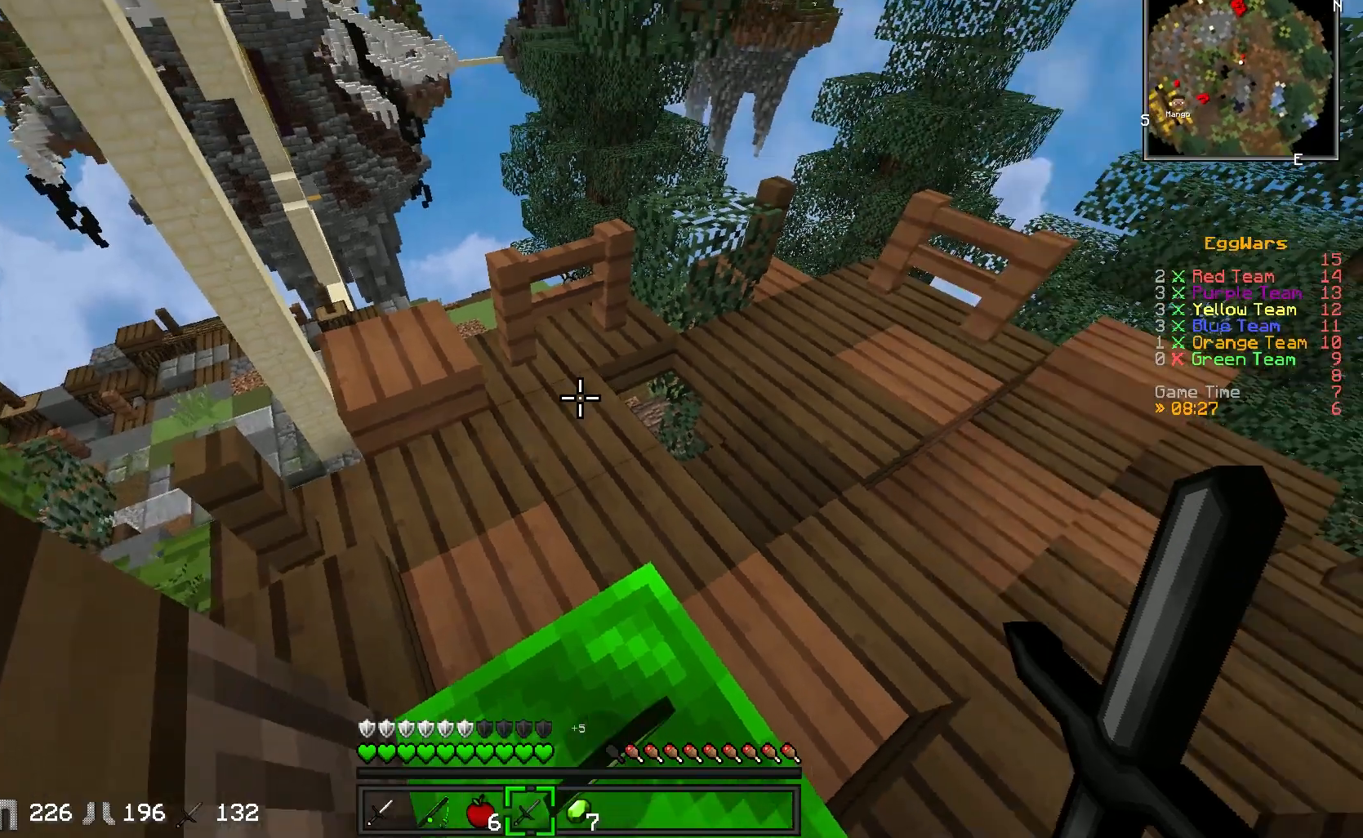
Gameplay with keyboard; each line is a JSON object with the keys held at the frame after it. "events" lists presses ("down") and releases ("up") of "a", "d", "s" and "w" between this image and that frame as [ms after this image, input, new state], when the widget could be followed in between. No other keys are recorded. Mouse input is not recorded.
{"keys": [], "events": []}
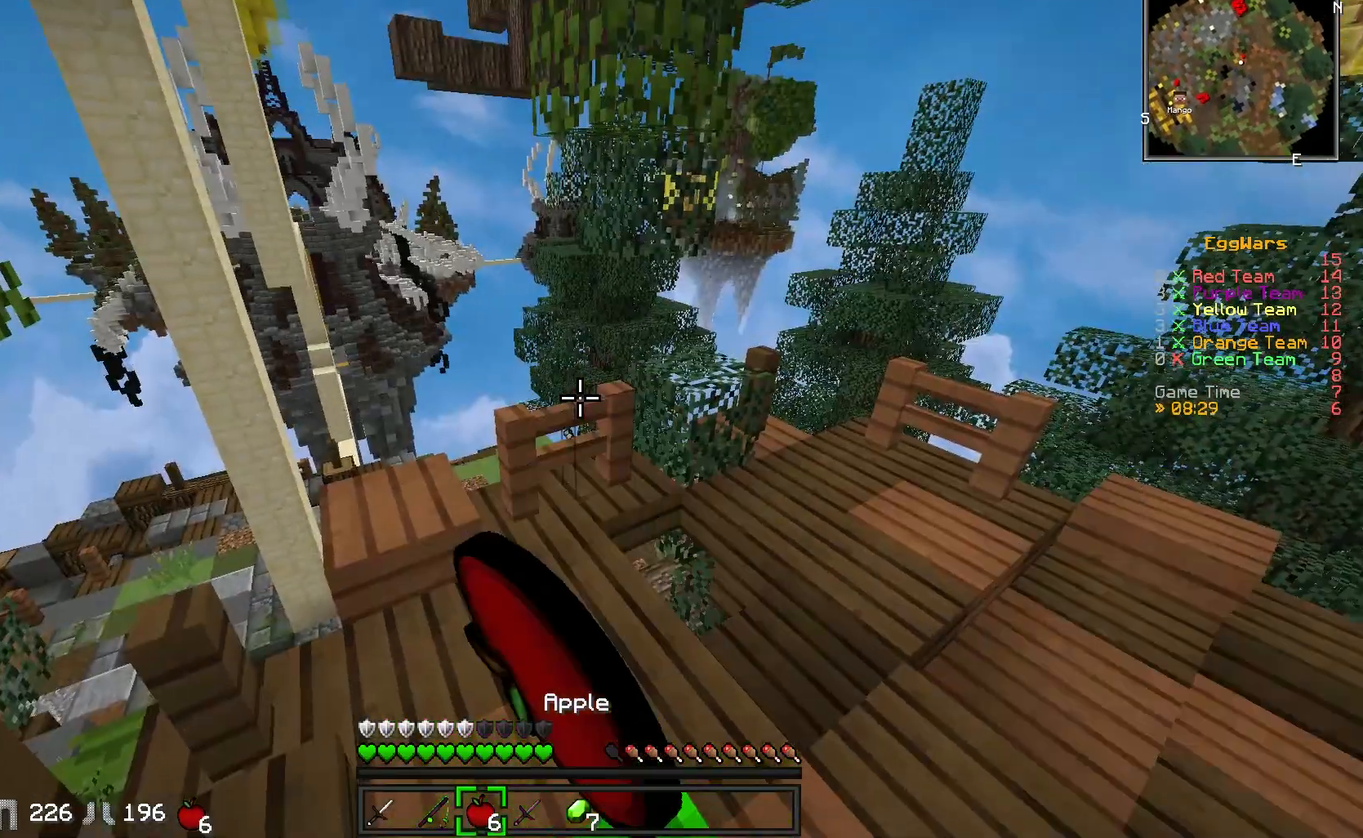
{"keys": [], "events": []}
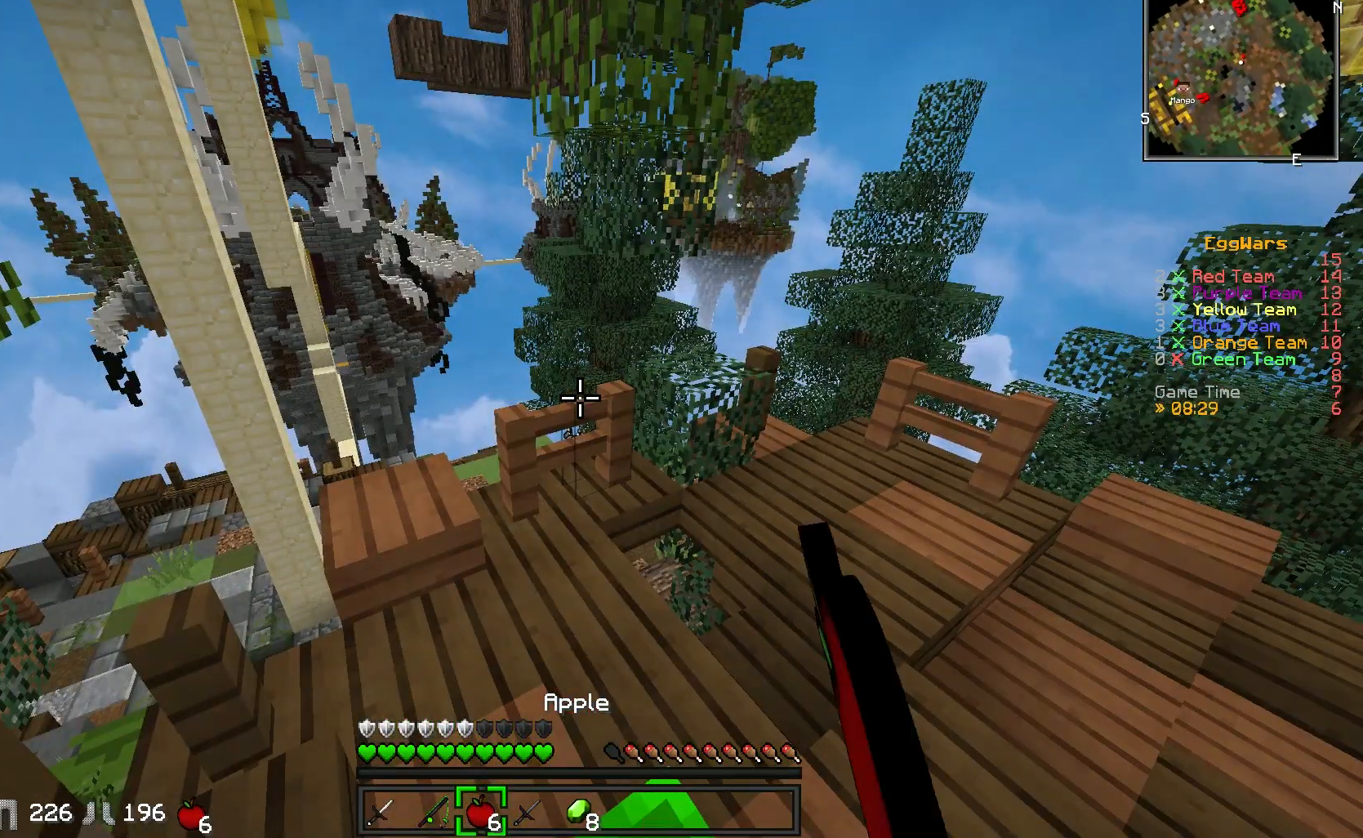
{"keys": [], "events": []}
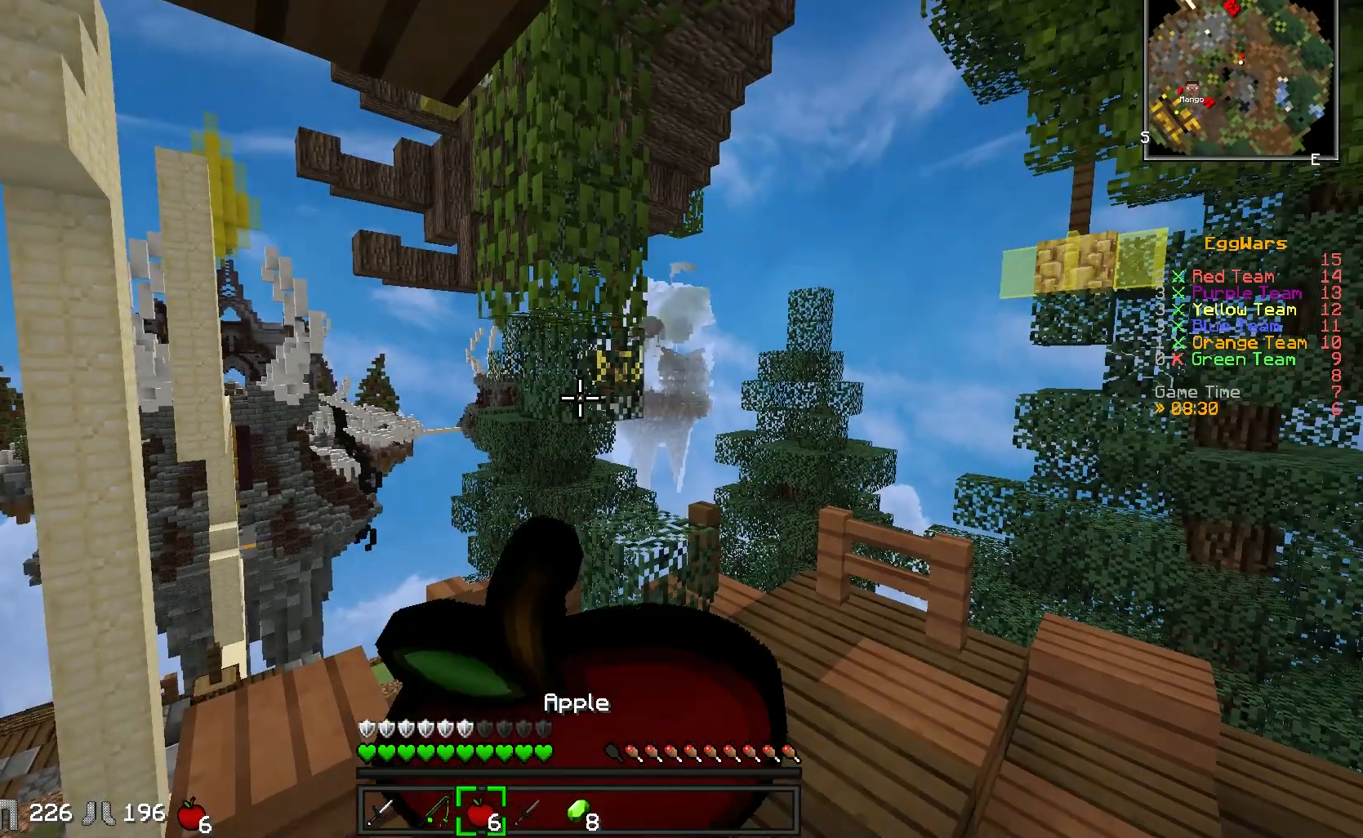
{"keys": [], "events": []}
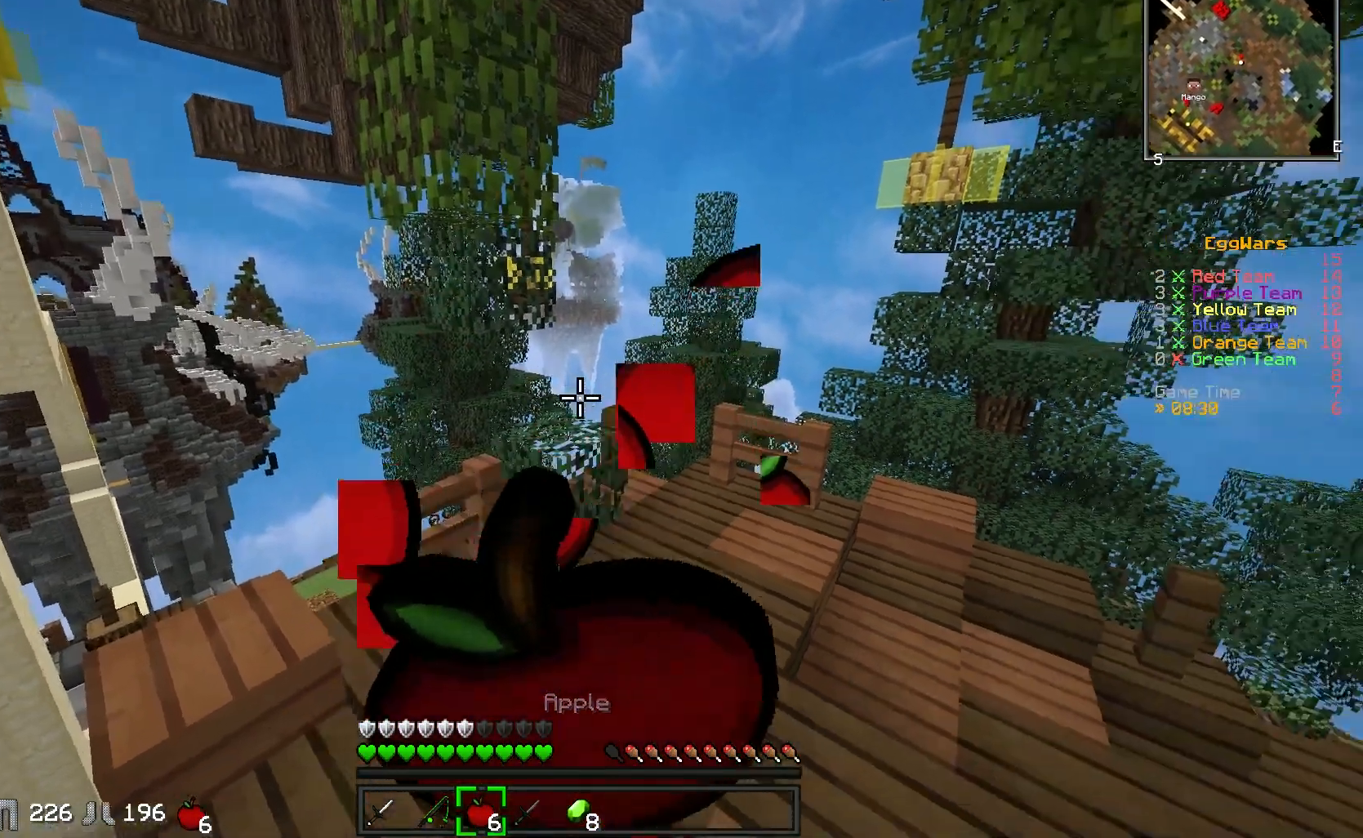
{"keys": [], "events": []}
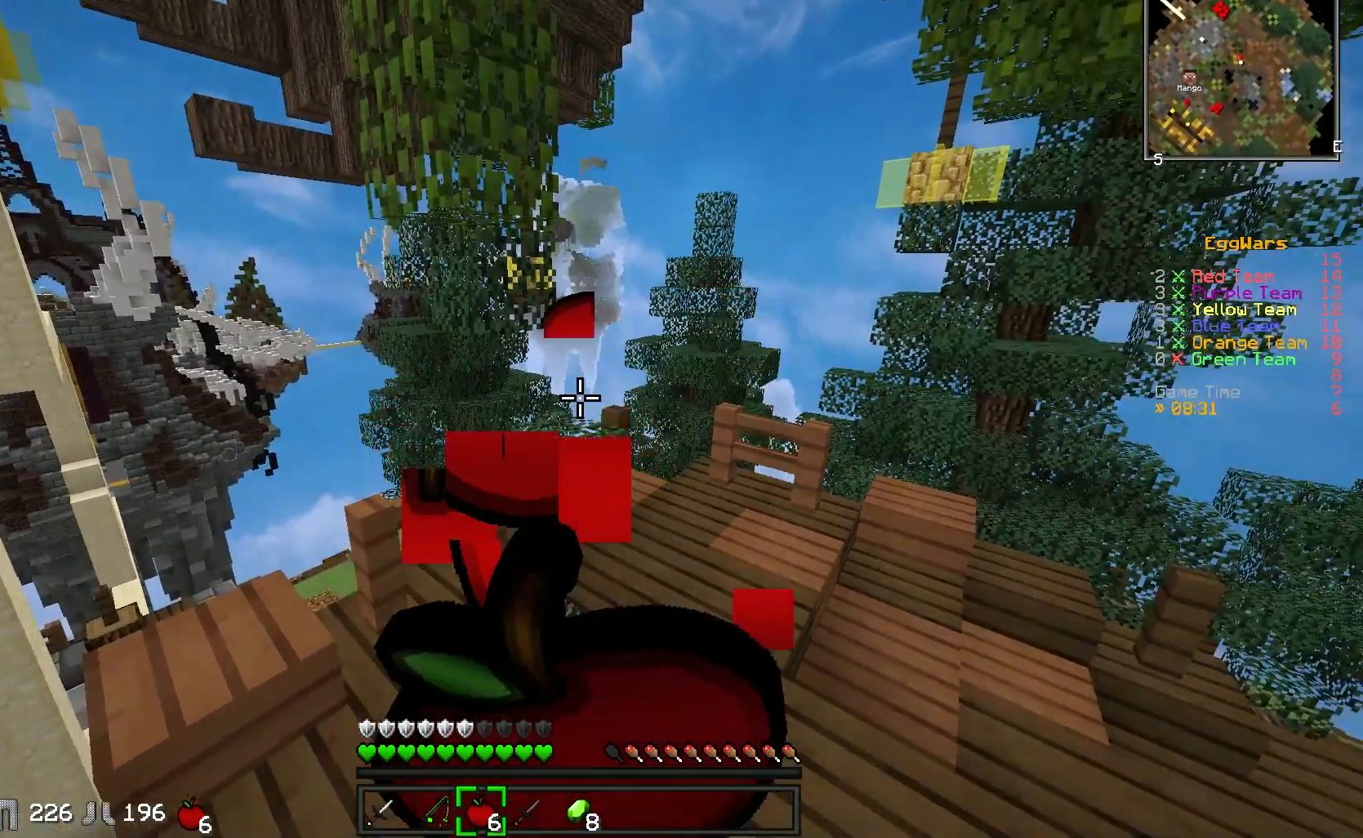
{"keys": ["d", "w"], "events": [[400, "d", "down"], [400, "w", "down"]]}
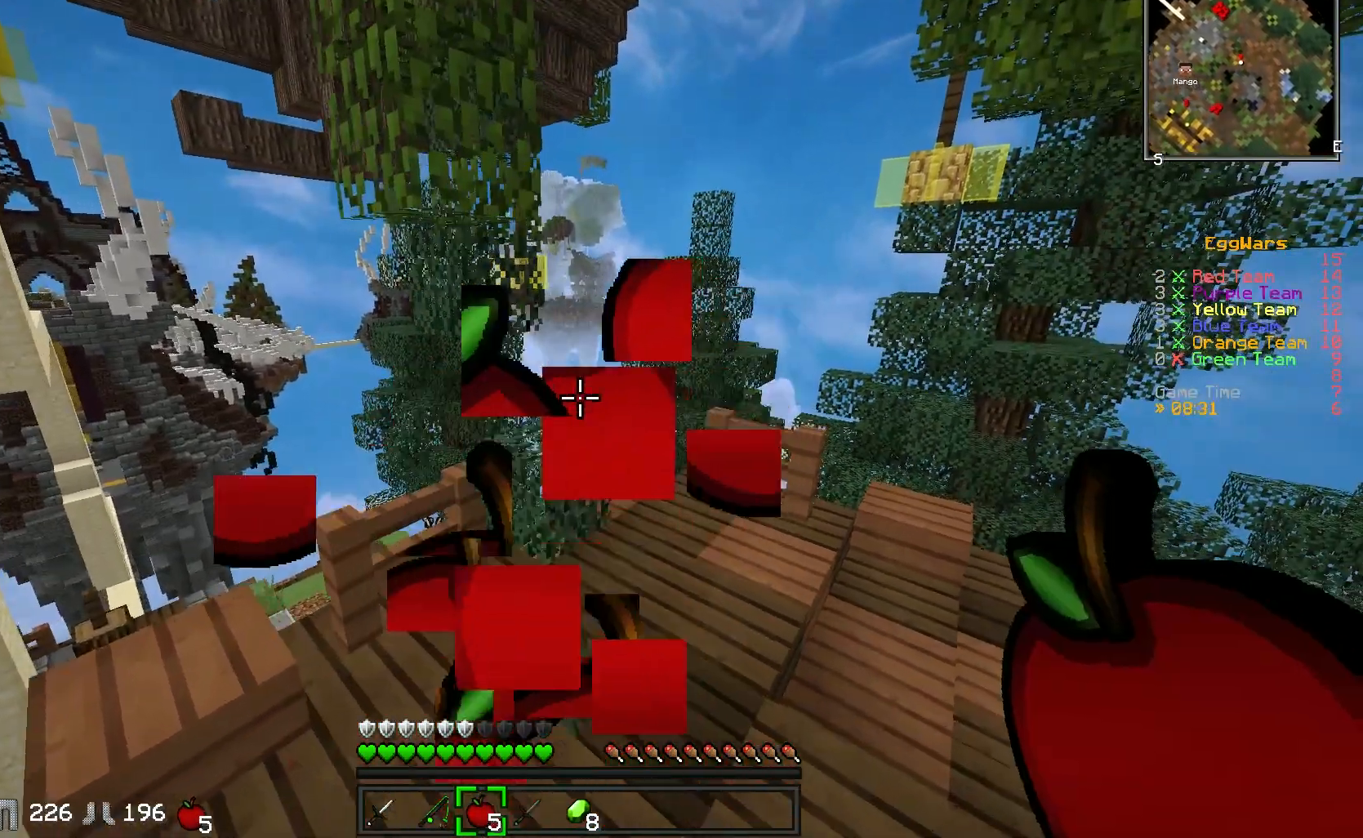
{"keys": ["a", "w"], "events": [[283, "w", "up"], [350, "d", "up"], [400, "a", "down"], [433, "w", "down"]]}
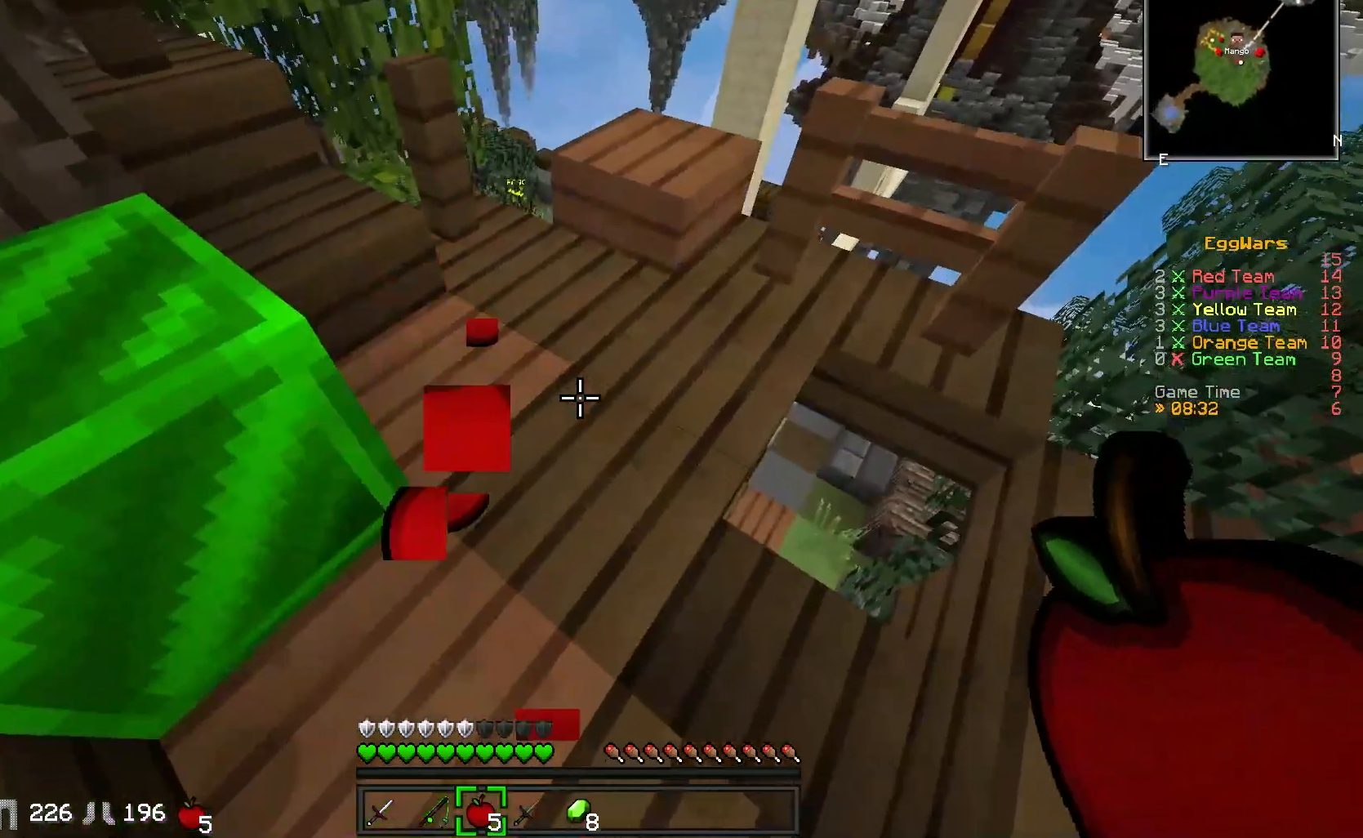
{"keys": ["a"], "events": [[267, "a", "up"], [267, "w", "up"], [383, "a", "down"]]}
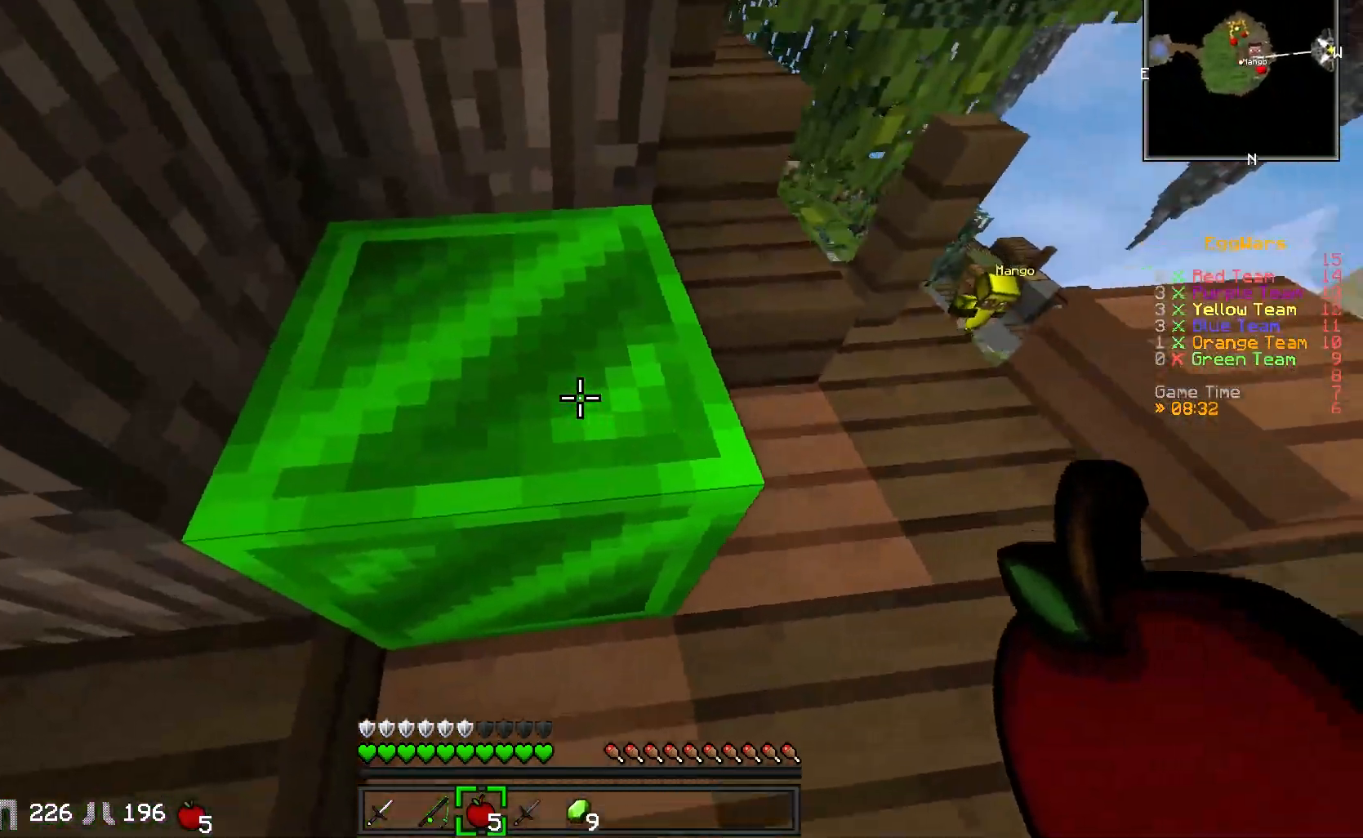
{"keys": [], "events": [[100, "a", "up"]]}
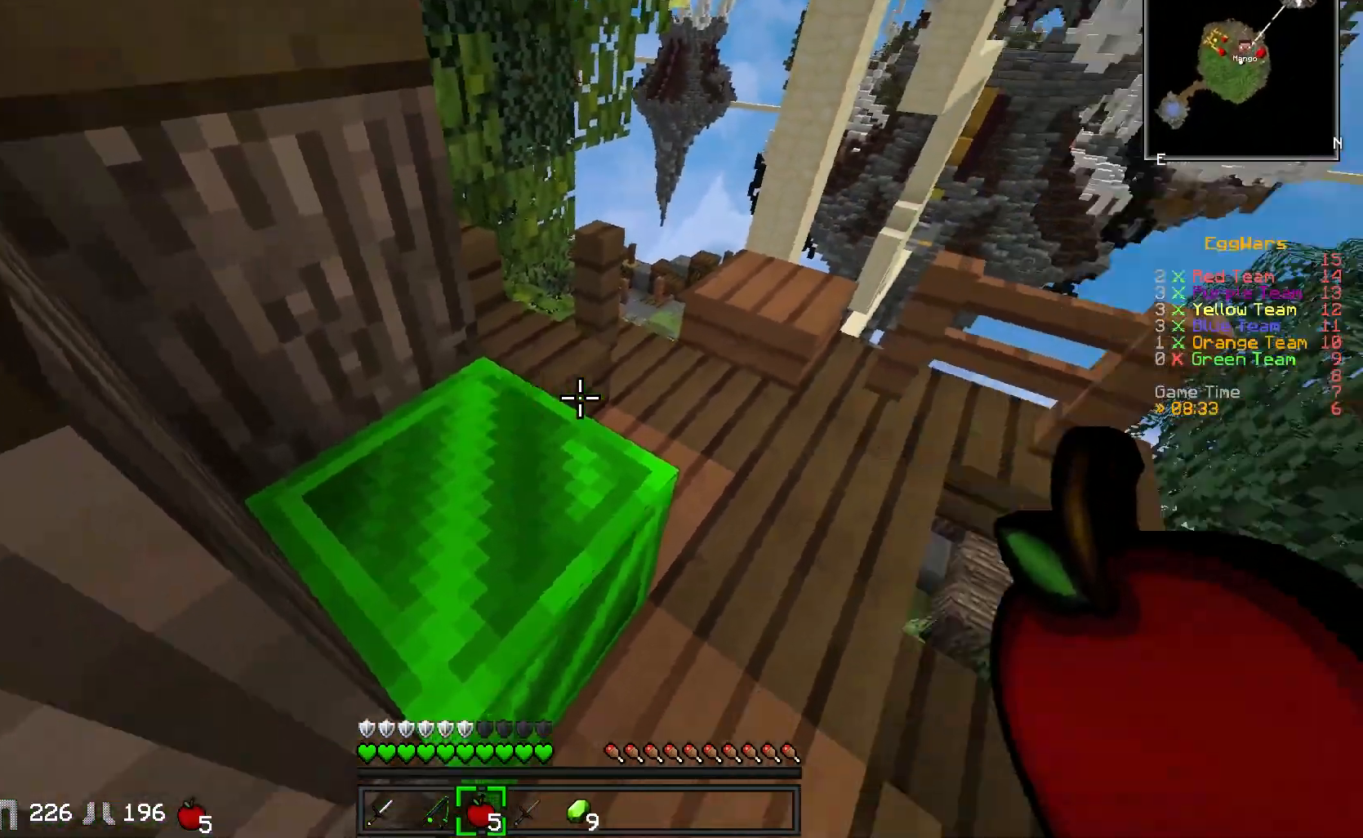
{"keys": [], "events": [[17, "w", "down"], [383, "w", "up"]]}
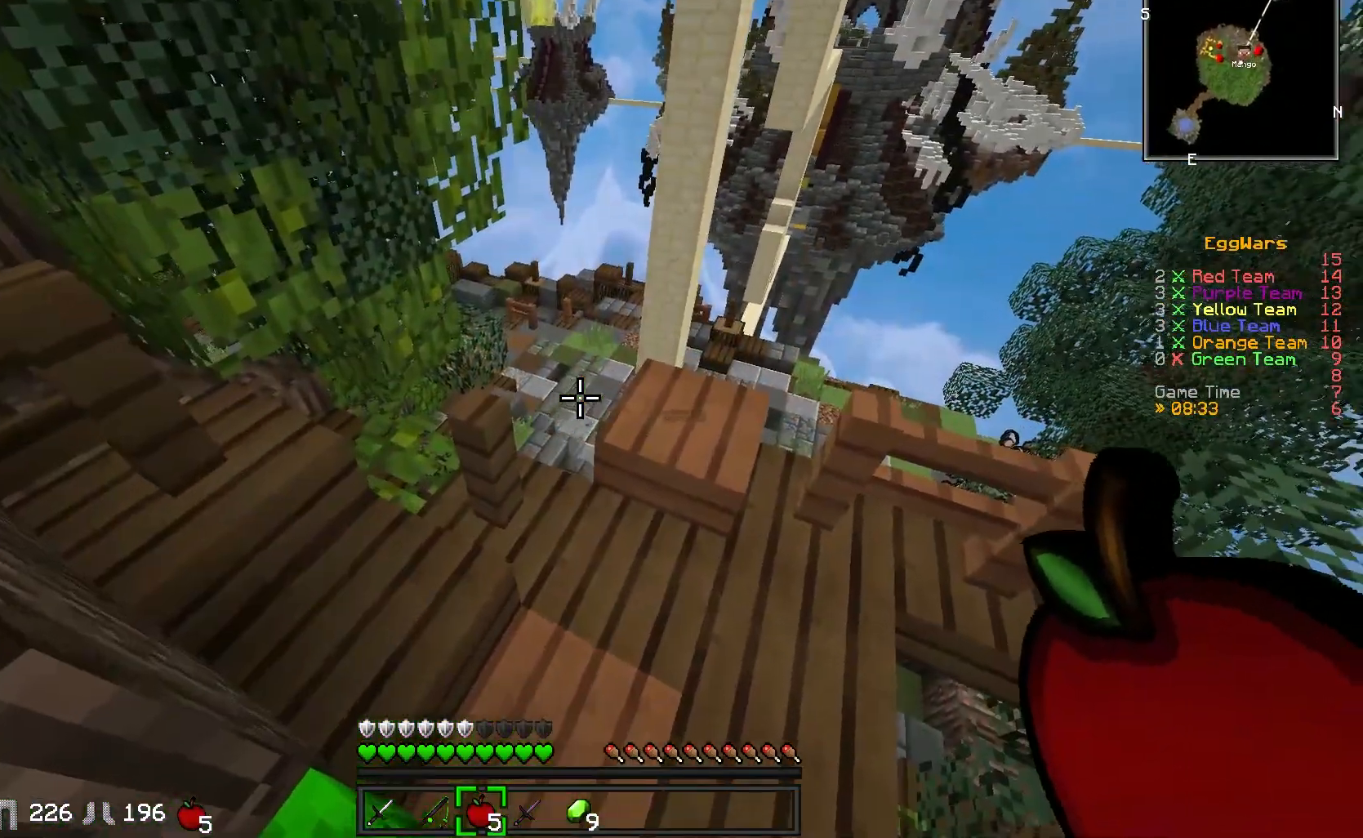
{"keys": ["s"], "events": [[450, "s", "down"]]}
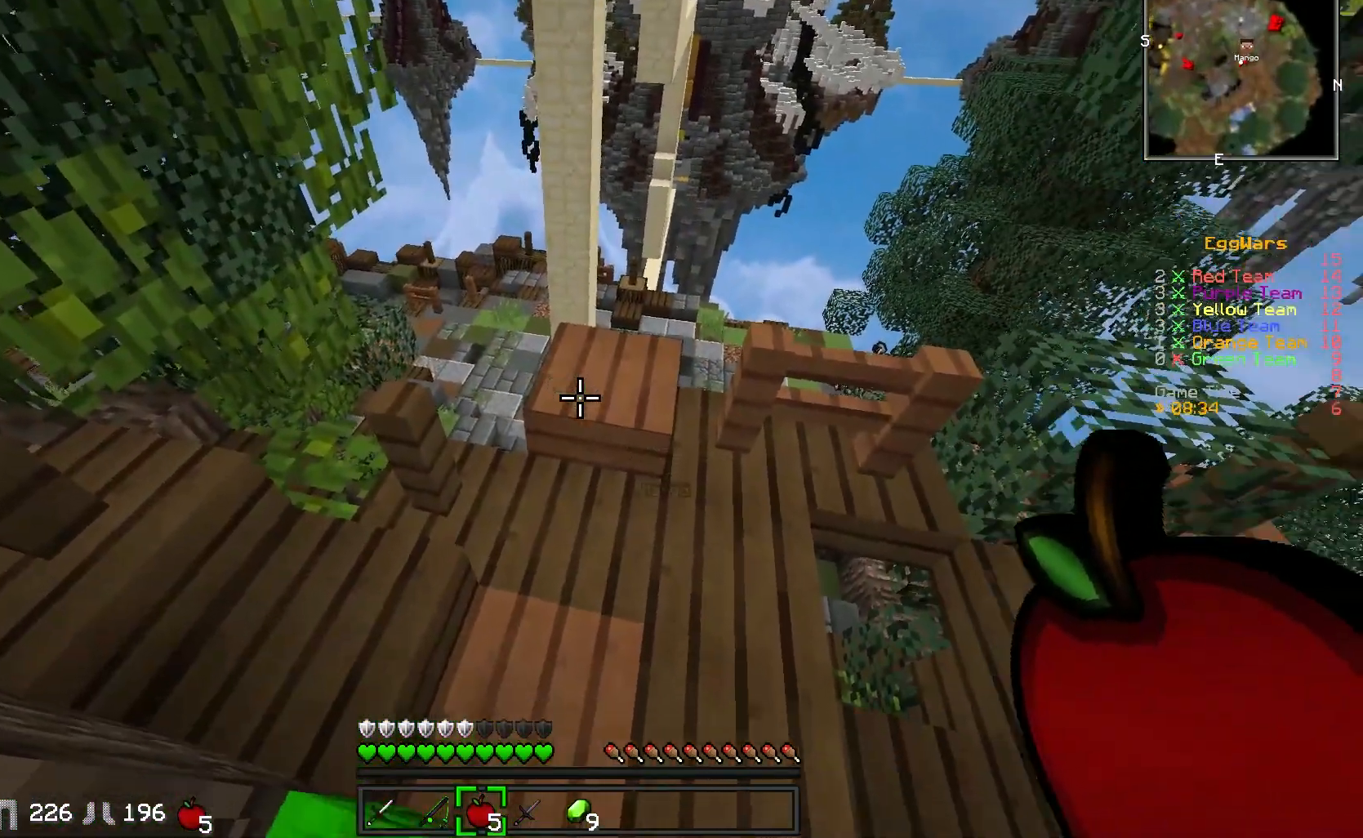
{"keys": [], "events": [[183, "s", "up"]]}
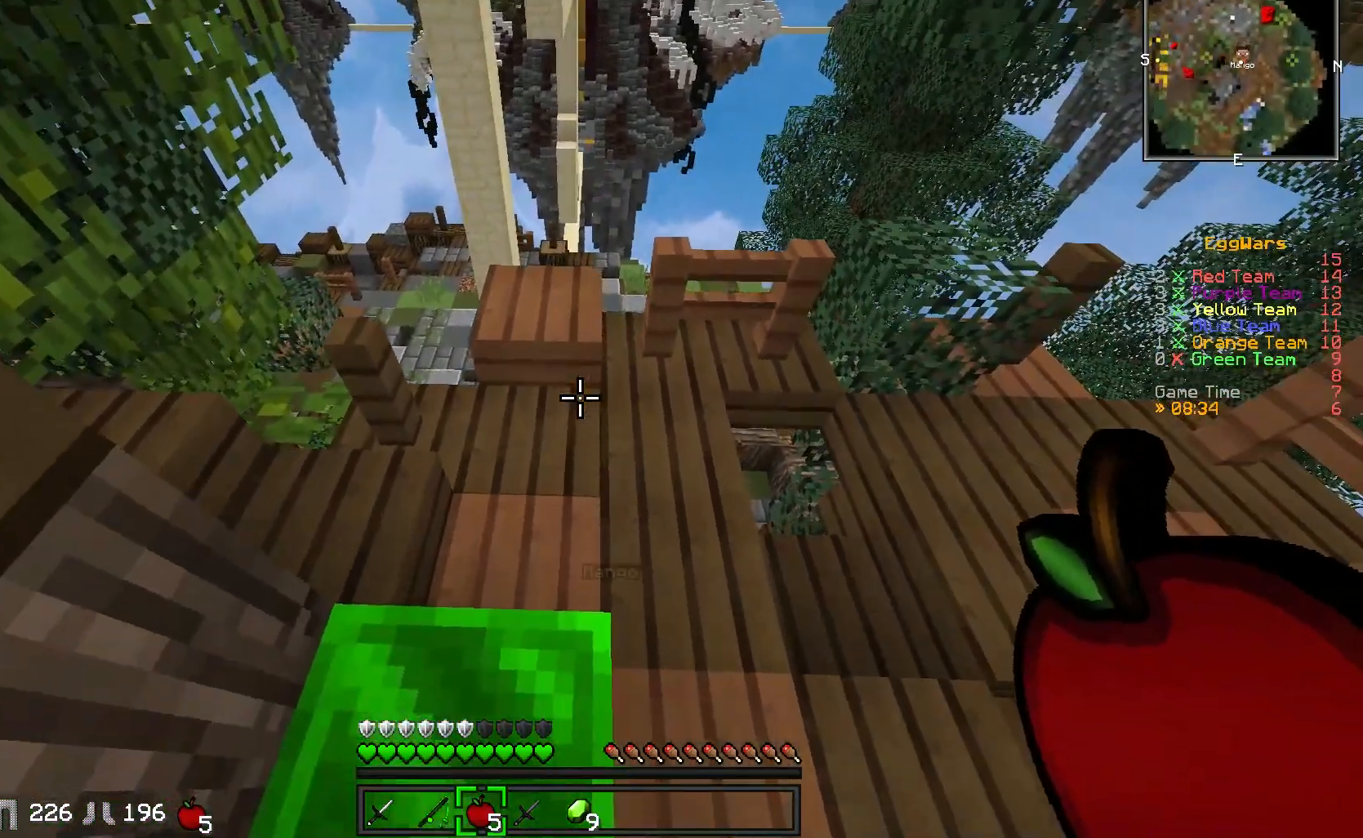
{"keys": ["s"], "events": [[100, "w", "down"], [350, "w", "up"], [500, "s", "down"]]}
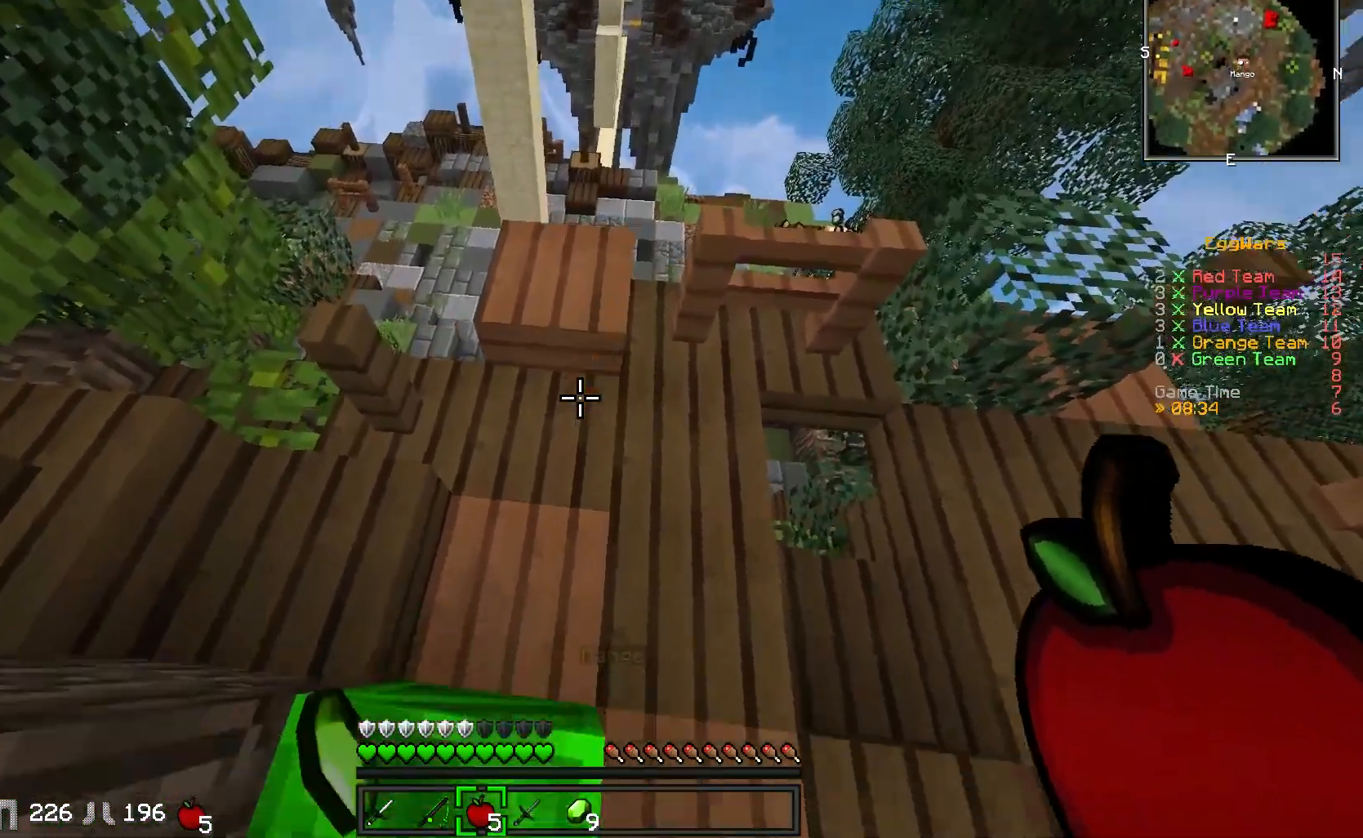
{"keys": [], "events": [[183, "a", "down"], [283, "s", "up"], [317, "a", "up"]]}
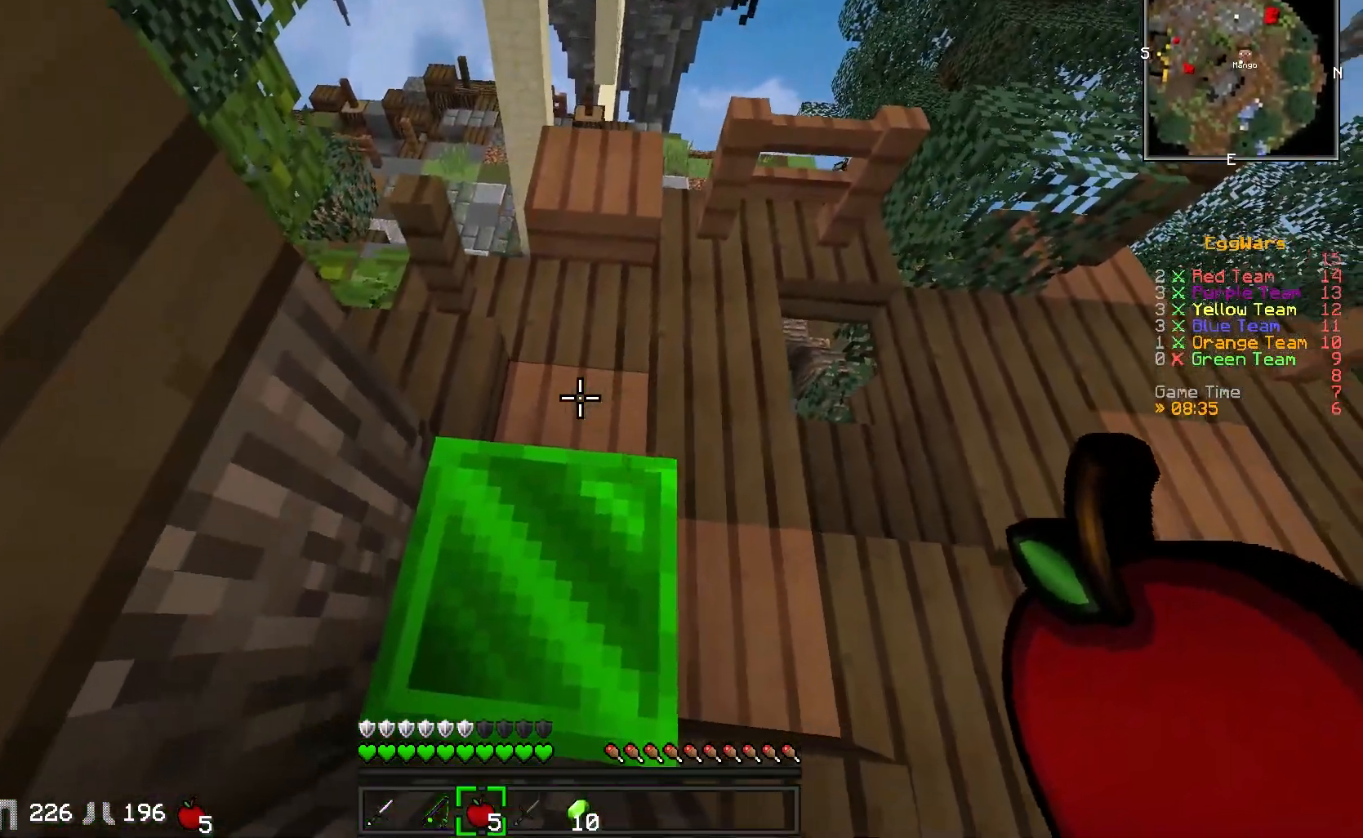
{"keys": [], "events": [[183, "w", "down"], [367, "w", "up"]]}
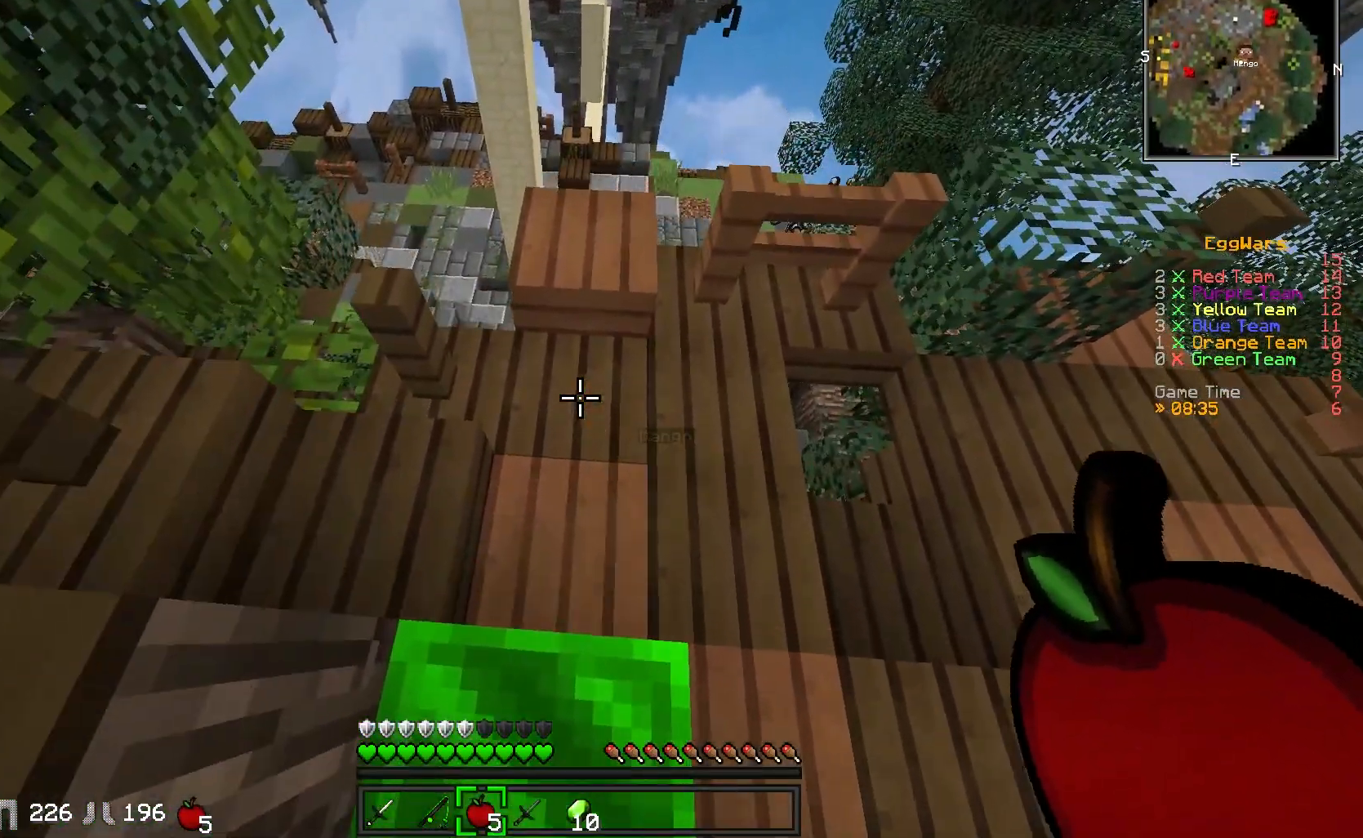
{"keys": [], "events": []}
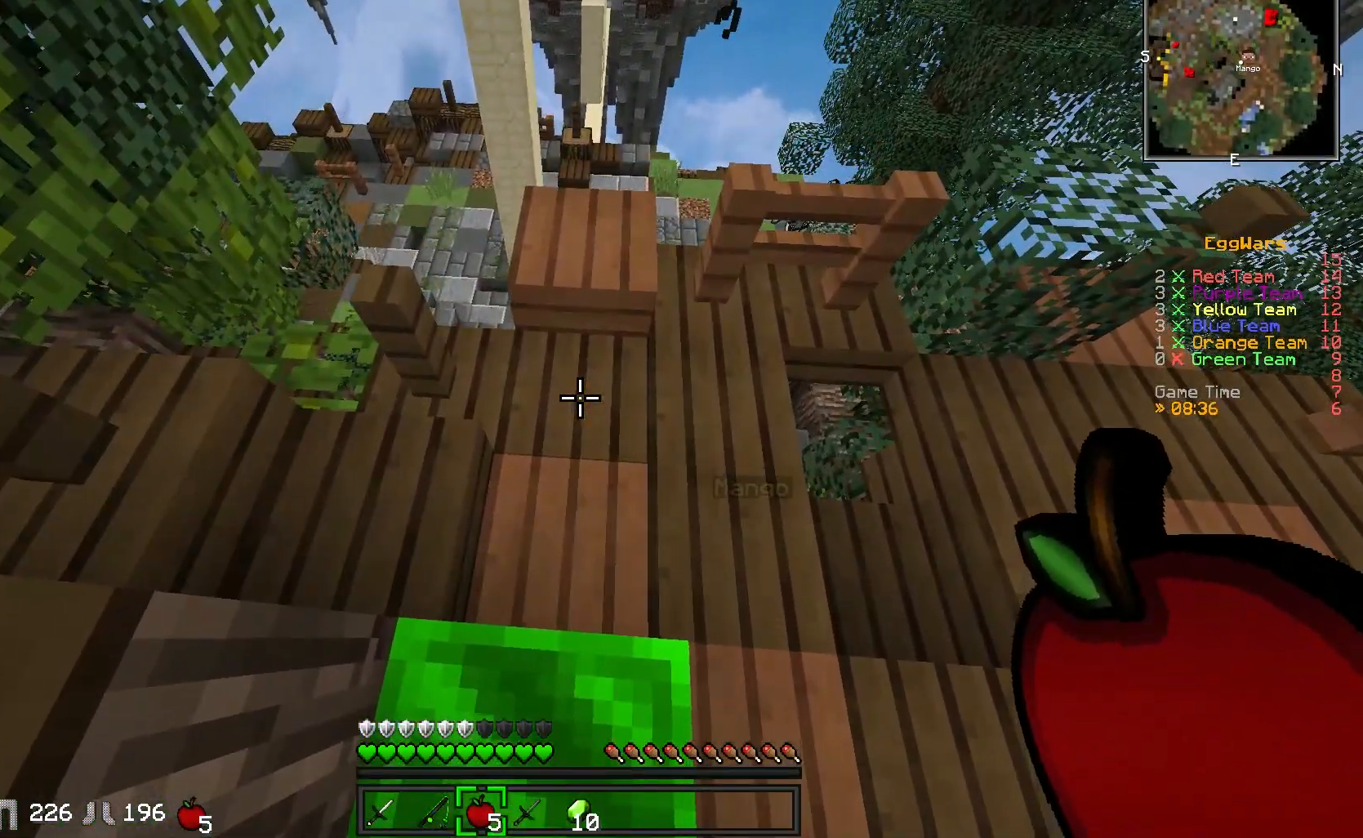
{"keys": [], "events": []}
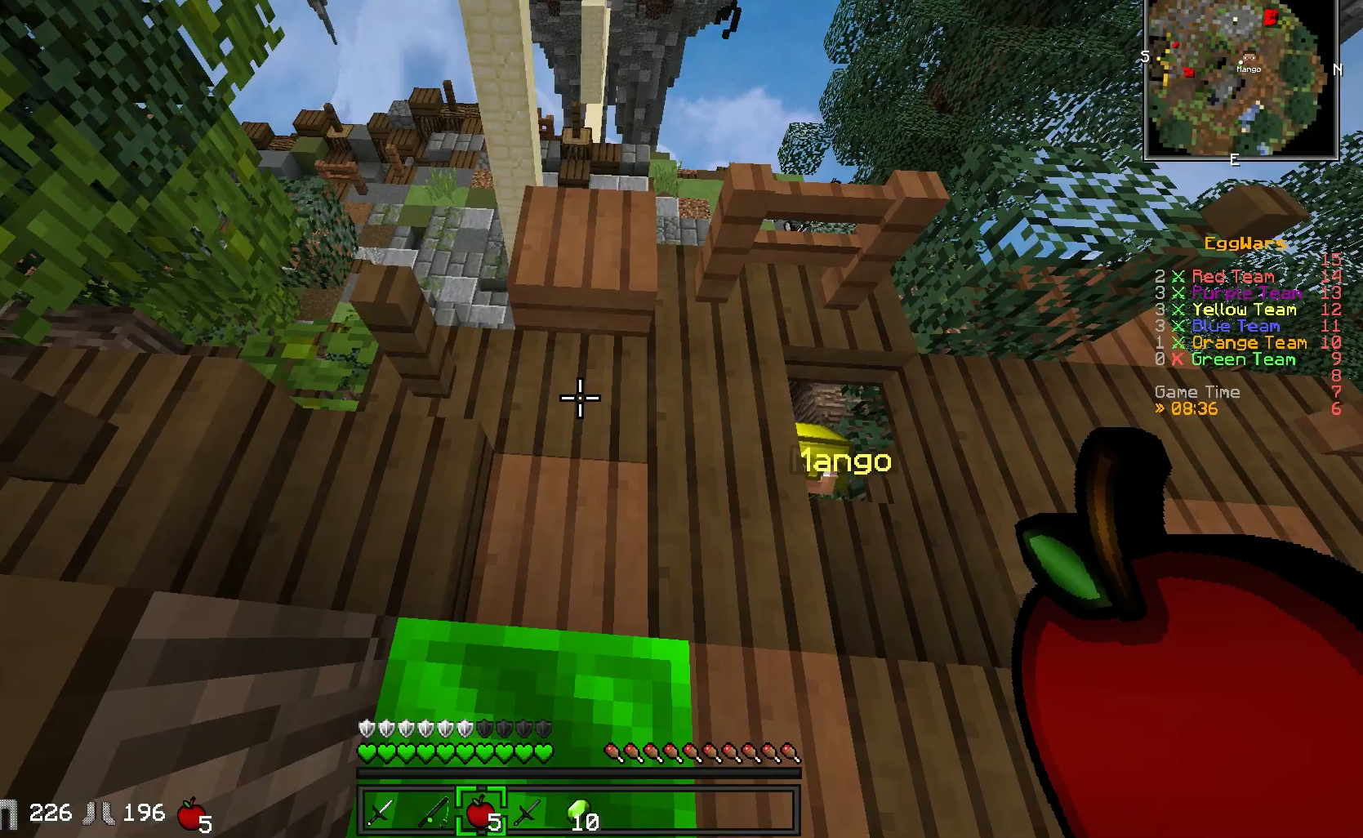
{"keys": [], "events": []}
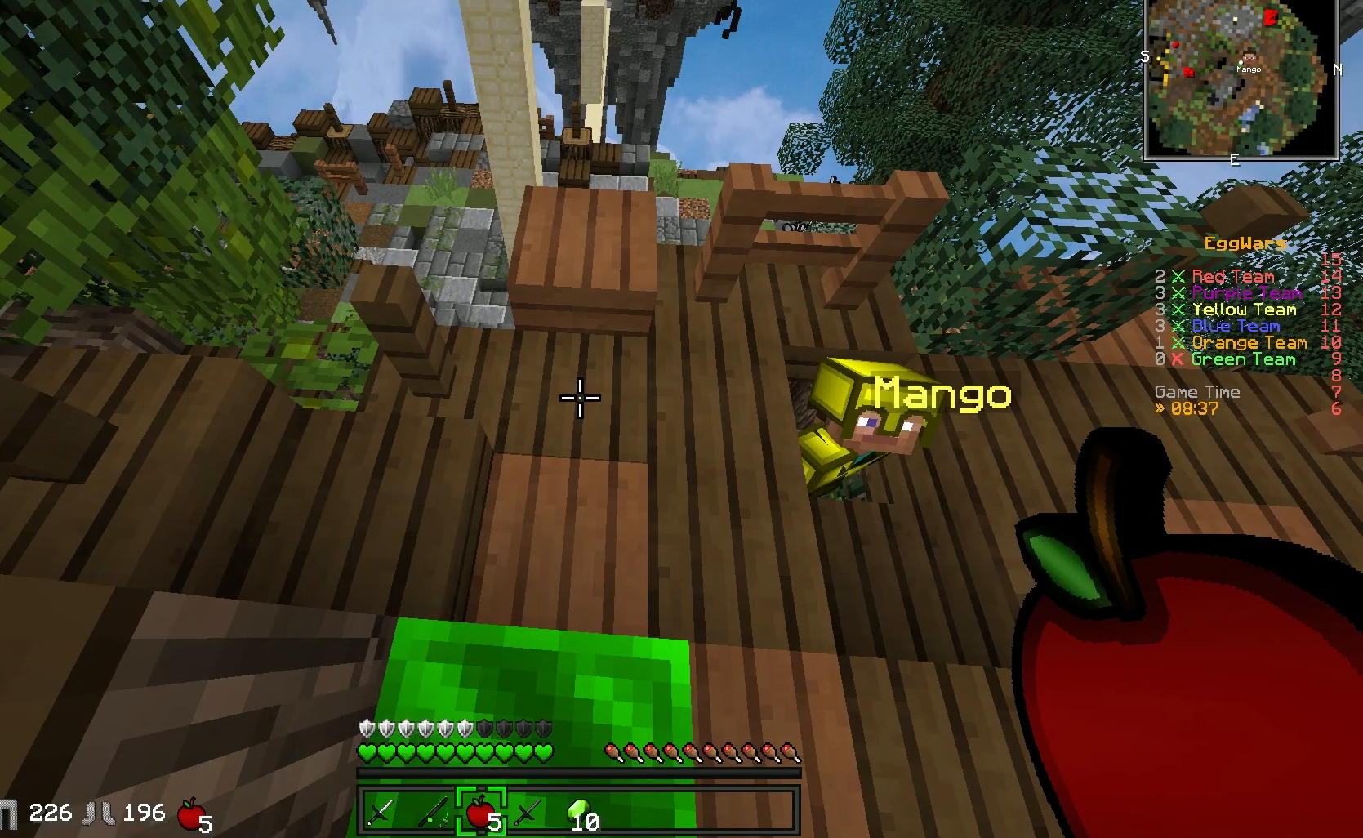
{"keys": [], "events": []}
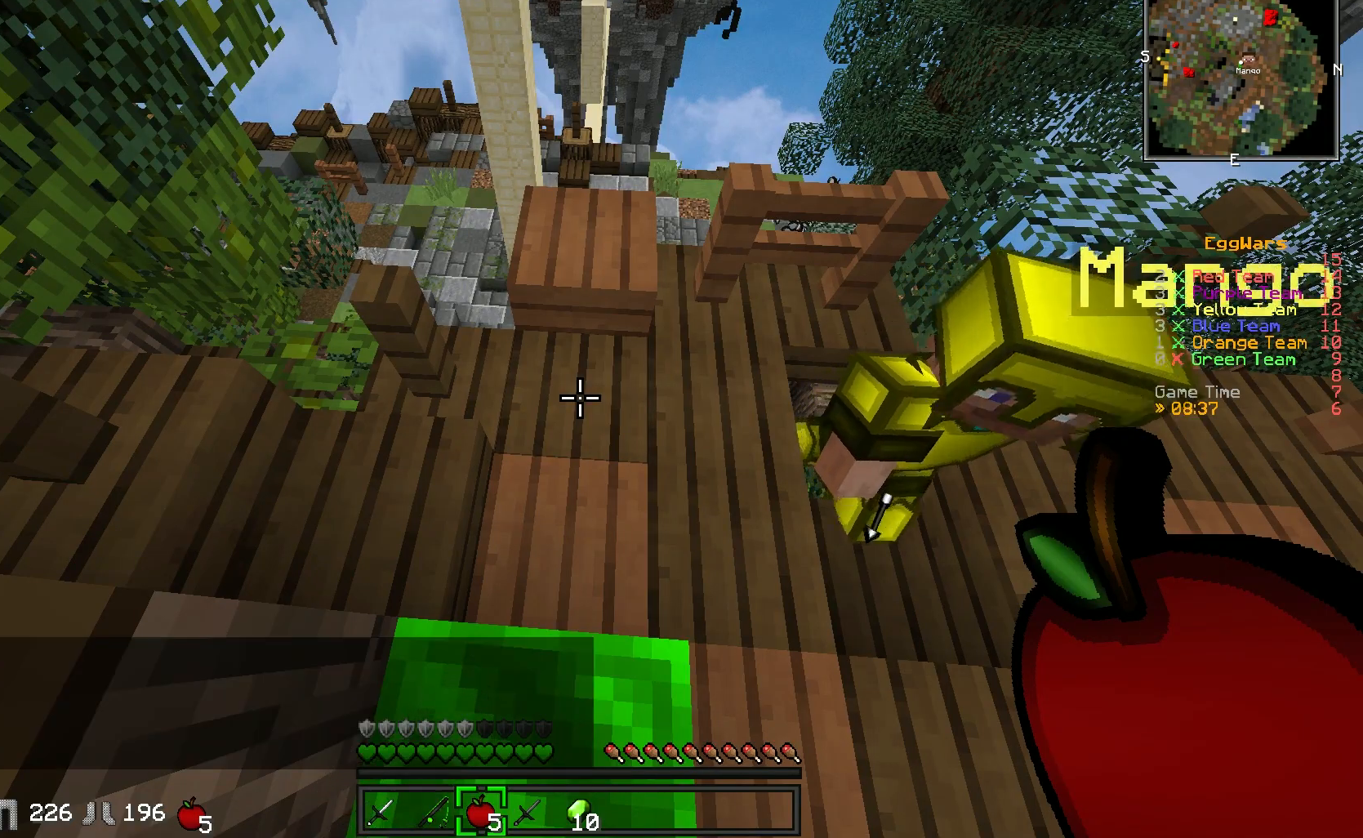
{"keys": [], "events": []}
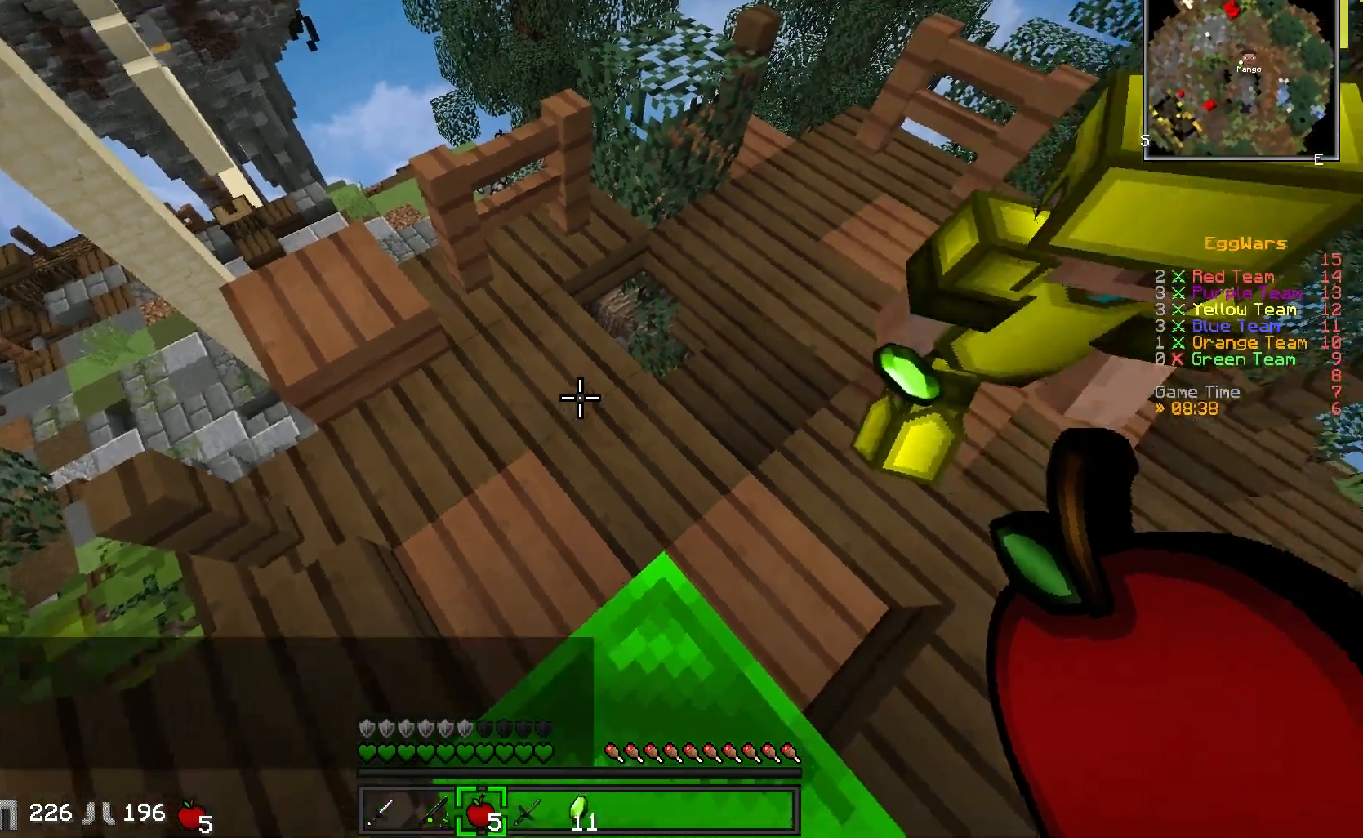
{"keys": ["a"], "events": [[483, "a", "down"]]}
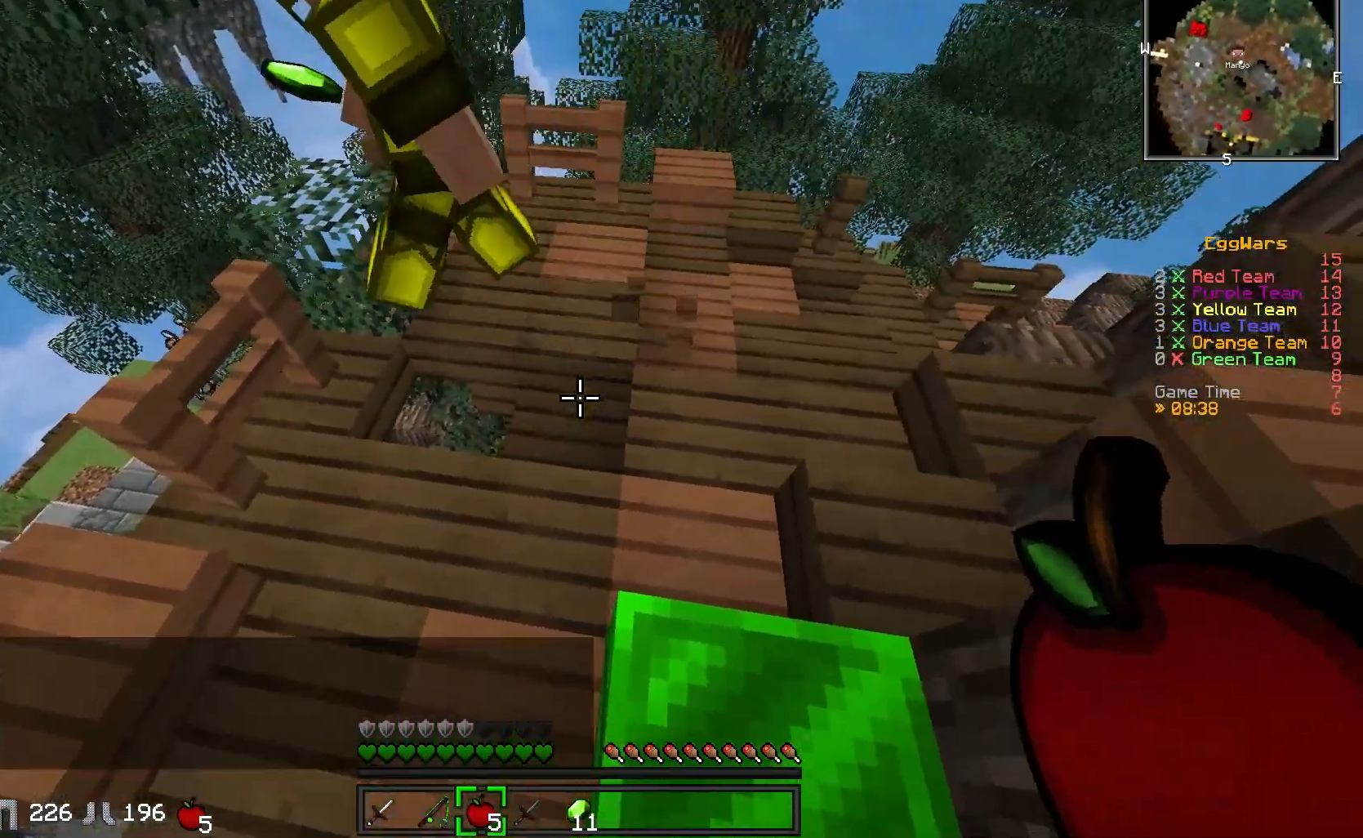
{"keys": [], "events": [[233, "a", "up"]]}